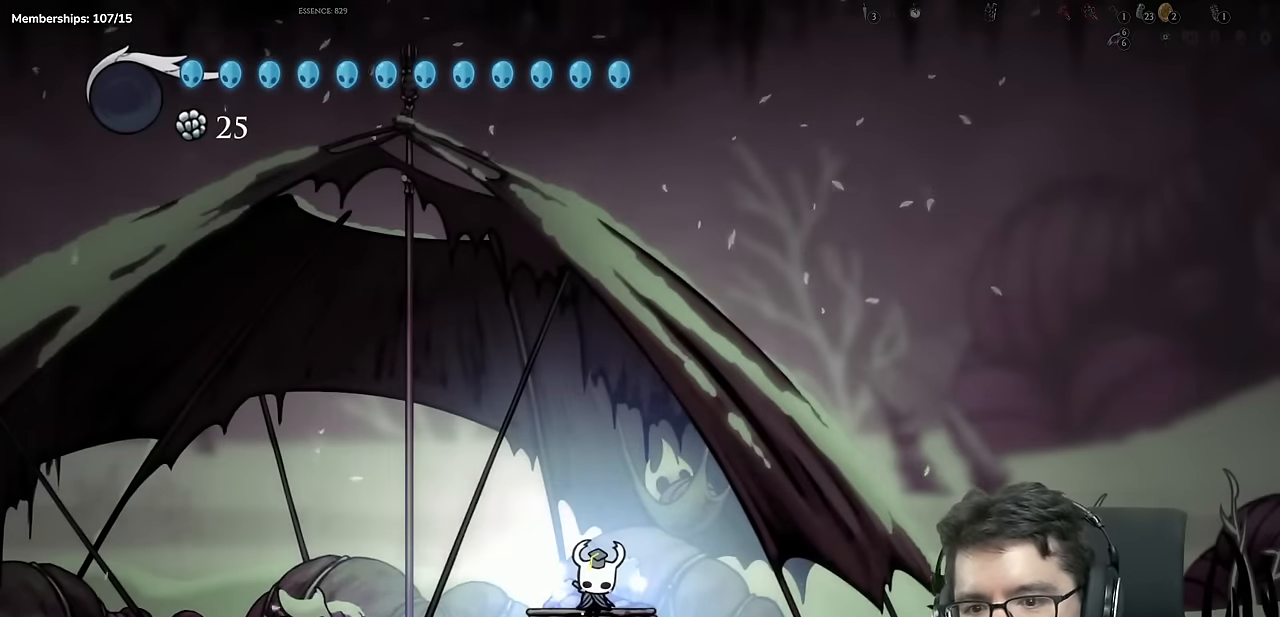
Gameplay with a controller (Xbox layout); each line is a JSON object with the inputs held at the frame after it. "events" lists button and stick changes between this image and that frame as [ms after this image, input, new state], when the widget could be followed in between. Not read: L3 R1 R3.
{"buttons": [], "left_stick": "center", "right_stick": "center", "events": [[150, "SELECT", "down"], [367, "SELECT", "up"]]}
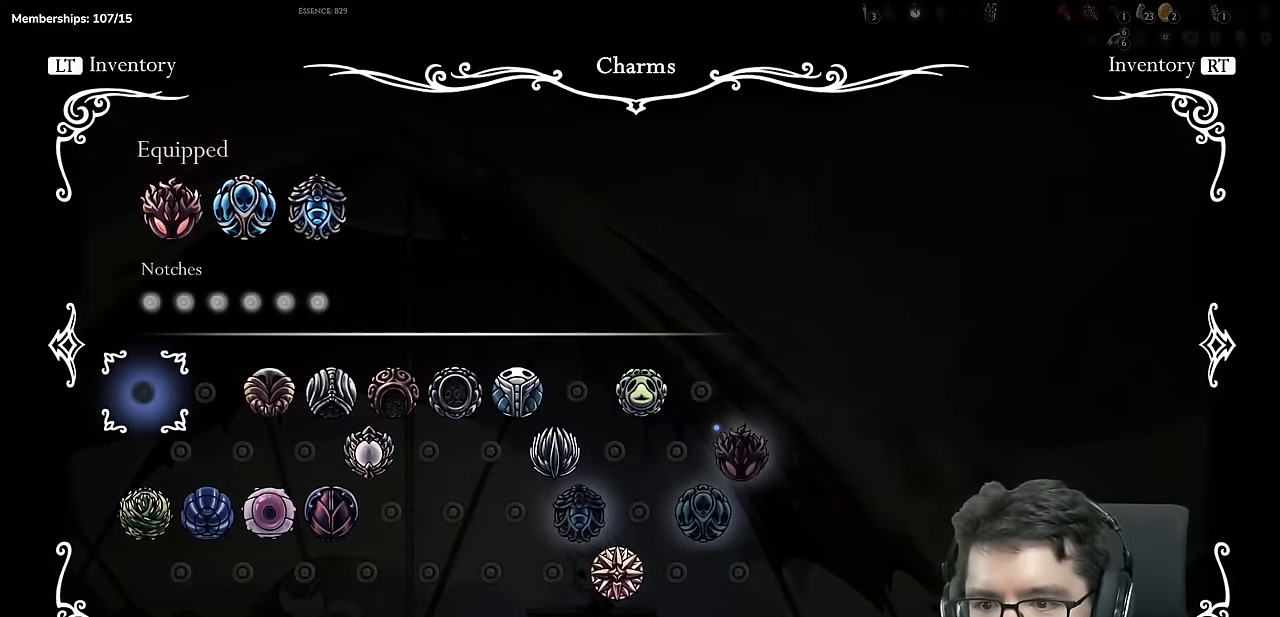
{"buttons": [], "left_stick": "center", "right_stick": "center", "events": []}
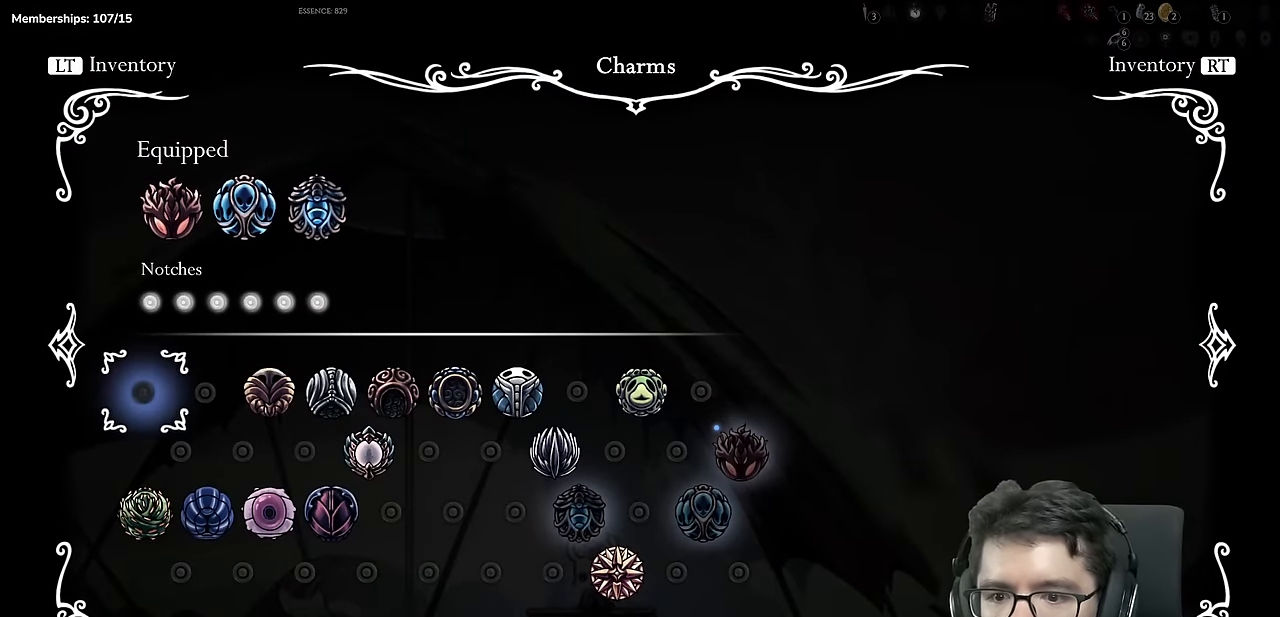
{"buttons": [], "left_stick": "center", "right_stick": "center", "events": [[233, "DPAD_UP", "down"], [367, "DPAD_UP", "up"]]}
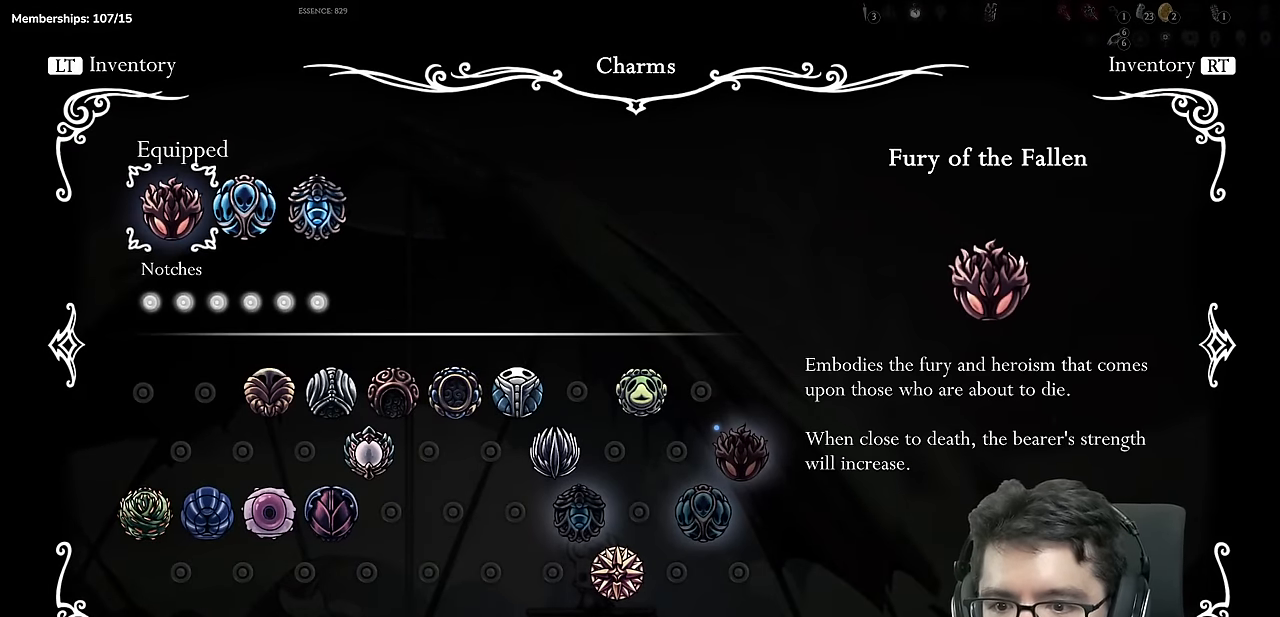
{"buttons": [], "left_stick": "center", "right_stick": "center", "events": [[67, "DPAD_RIGHT", "down"], [217, "DPAD_RIGHT", "up"]]}
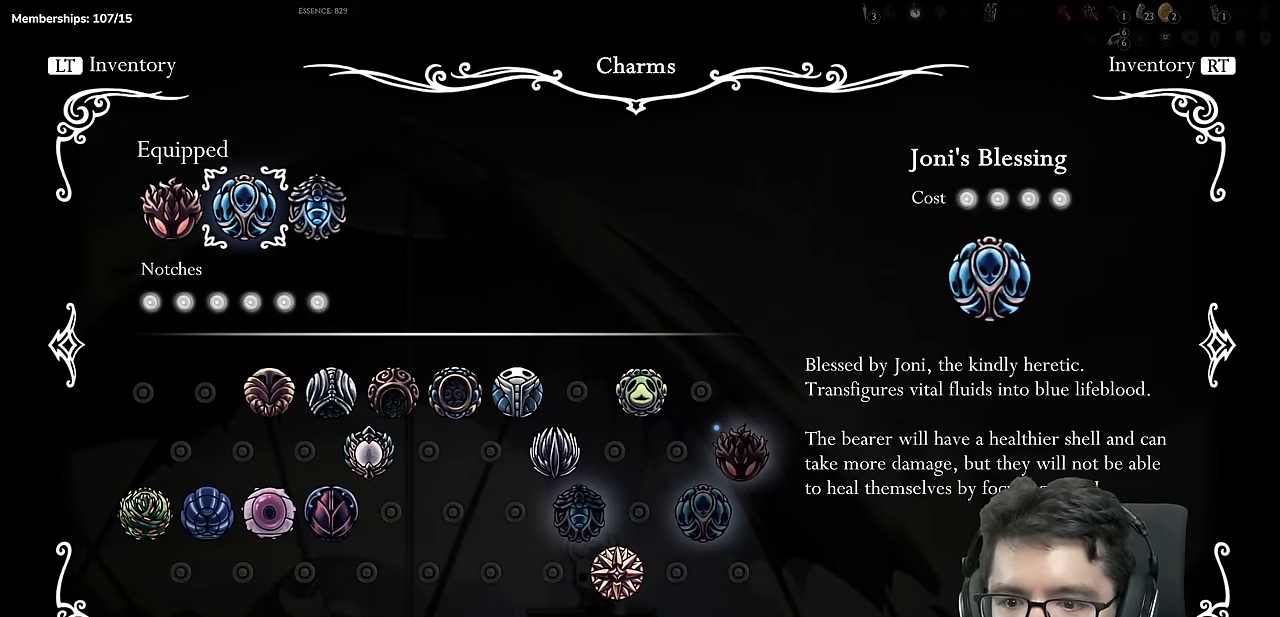
{"buttons": [], "left_stick": "center", "right_stick": "center", "events": [[333, "DPAD_RIGHT", "down"], [484, "DPAD_RIGHT", "up"]]}
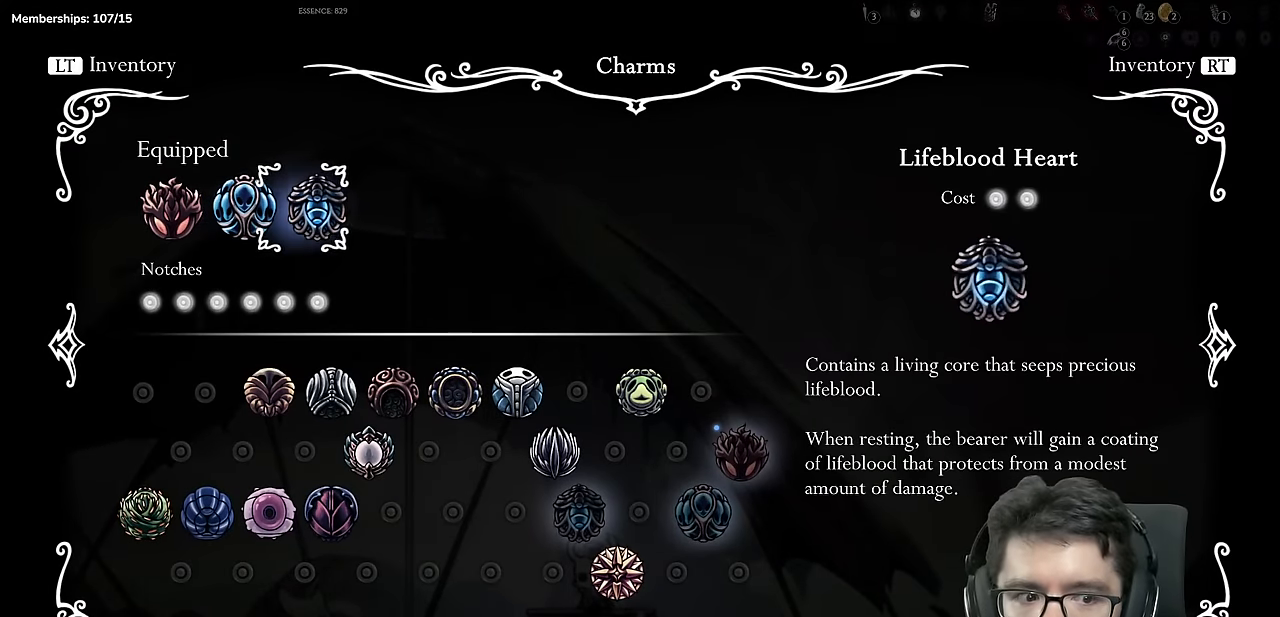
{"buttons": [], "left_stick": "center", "right_stick": "center", "events": [[251, "DPAD_LEFT", "down"], [351, "DPAD_LEFT", "up"]]}
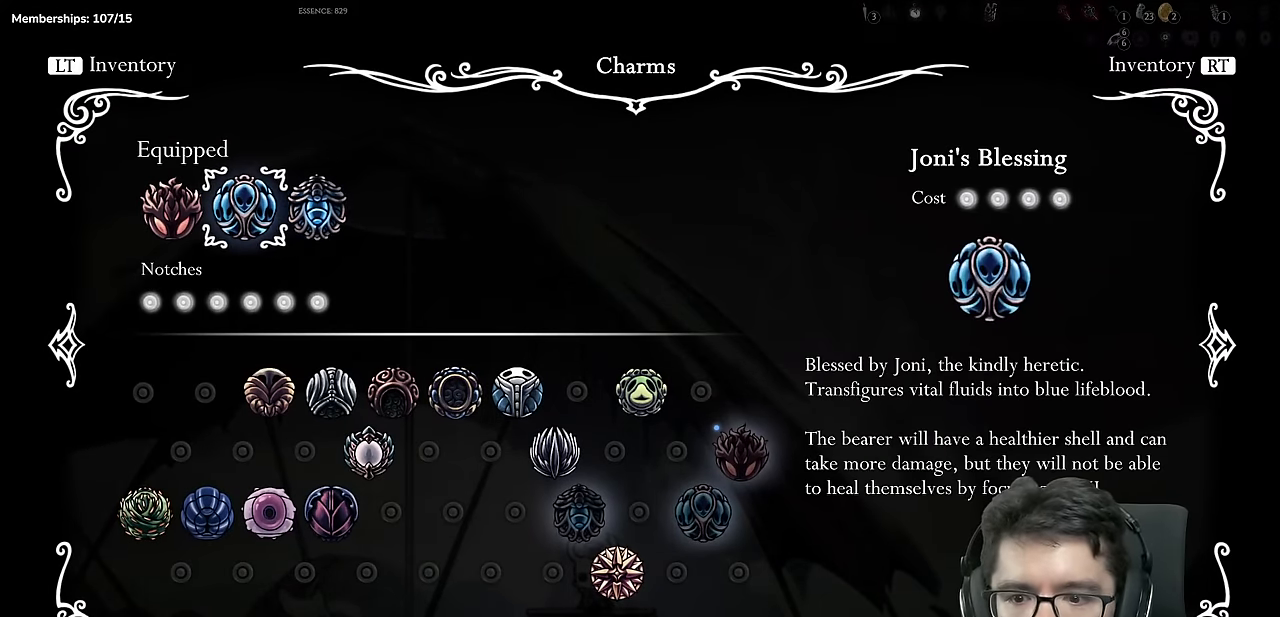
{"buttons": [], "left_stick": "center", "right_stick": "center", "events": []}
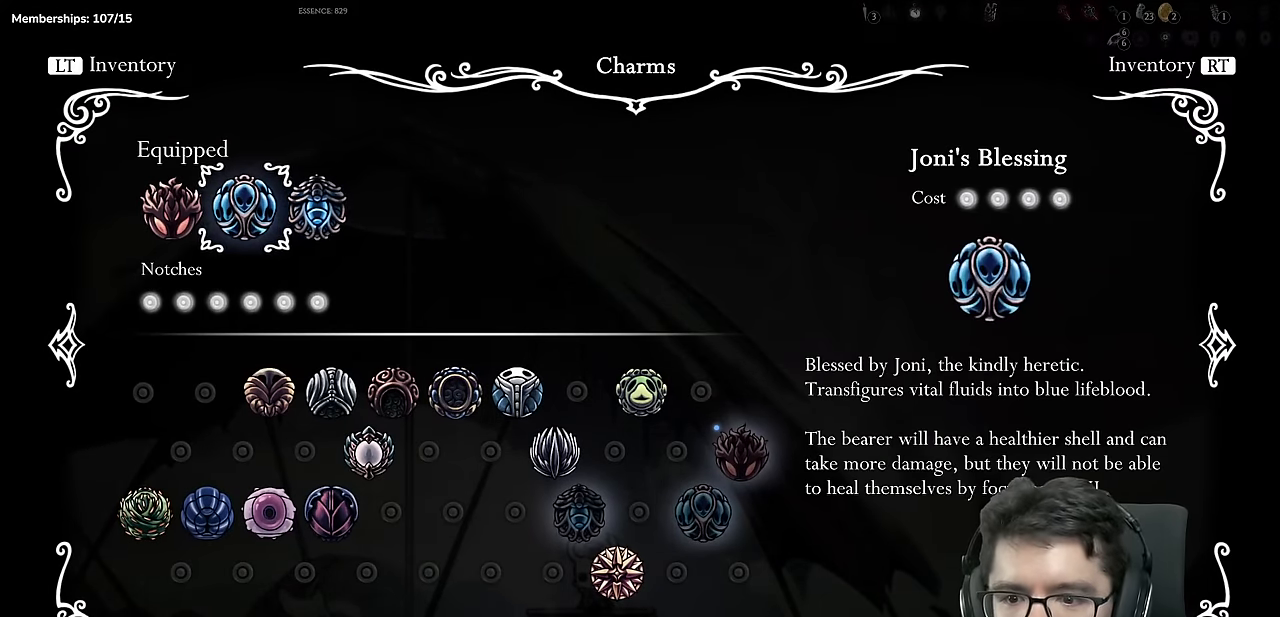
{"buttons": ["SELECT"], "left_stick": "center", "right_stick": "center", "events": [[451, "SELECT", "down"]]}
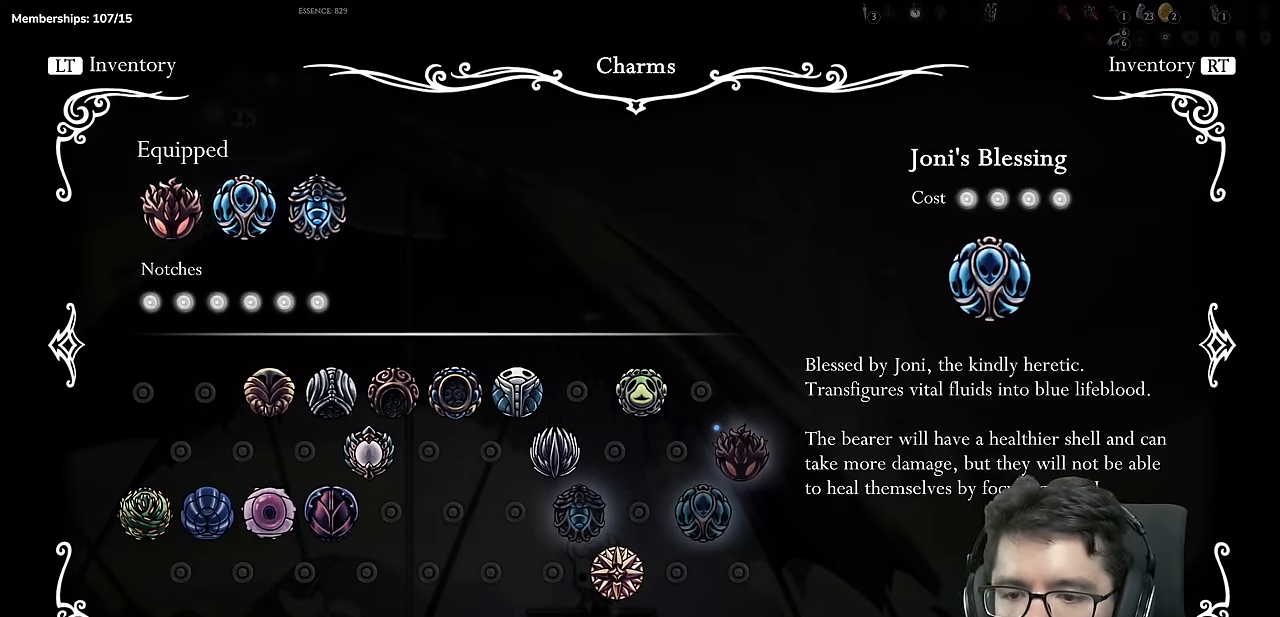
{"buttons": [], "left_stick": "center", "right_stick": "center"}
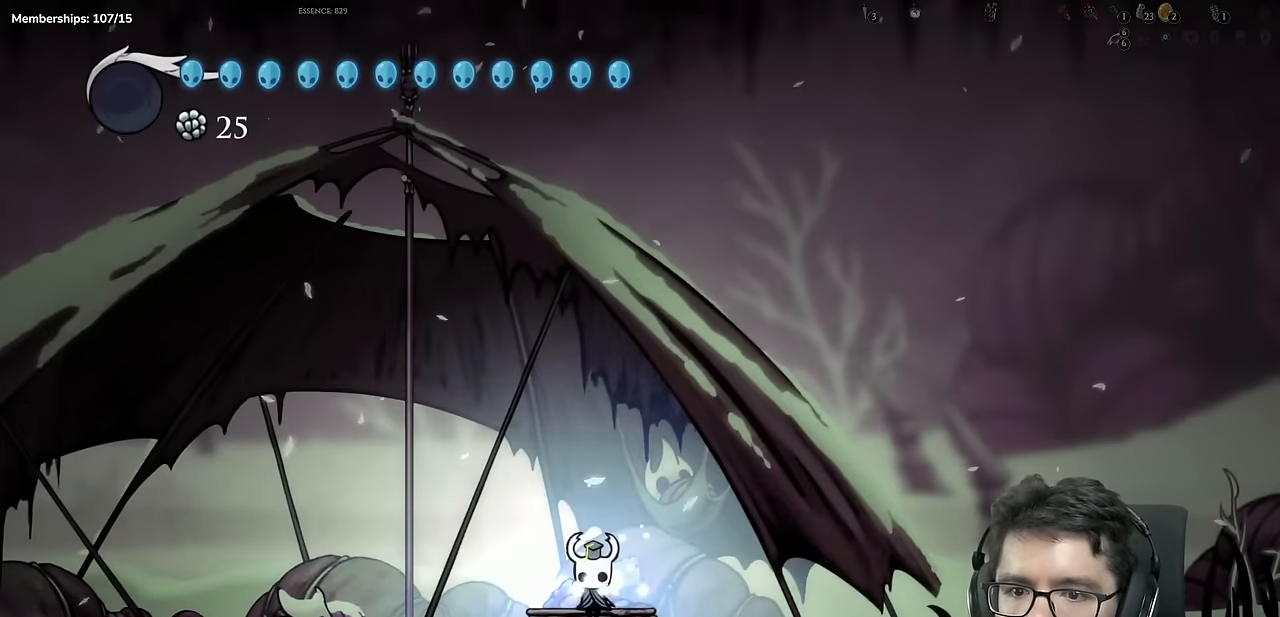
{"buttons": ["SELECT"], "left_stick": "center", "right_stick": "center", "events": [[418, "SELECT", "down"]]}
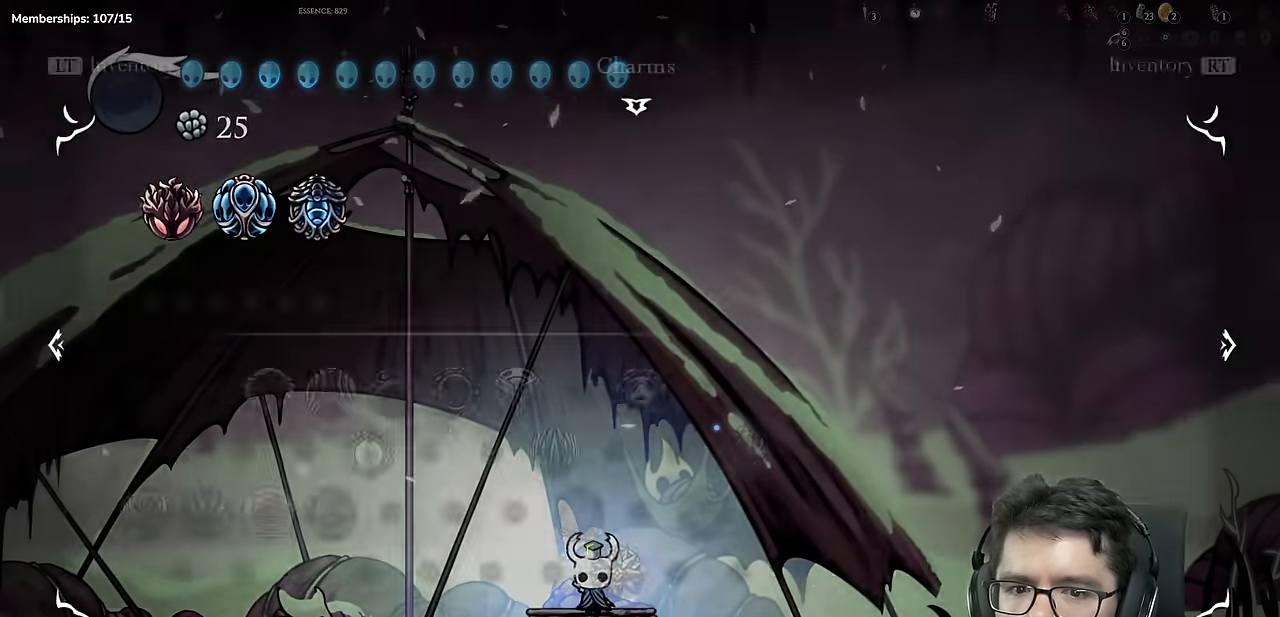
{"buttons": [], "left_stick": "center", "right_stick": "center", "events": [[33, "SELECT", "up"], [350, "DPAD_RIGHT", "down"], [434, "DPAD_RIGHT", "up"]]}
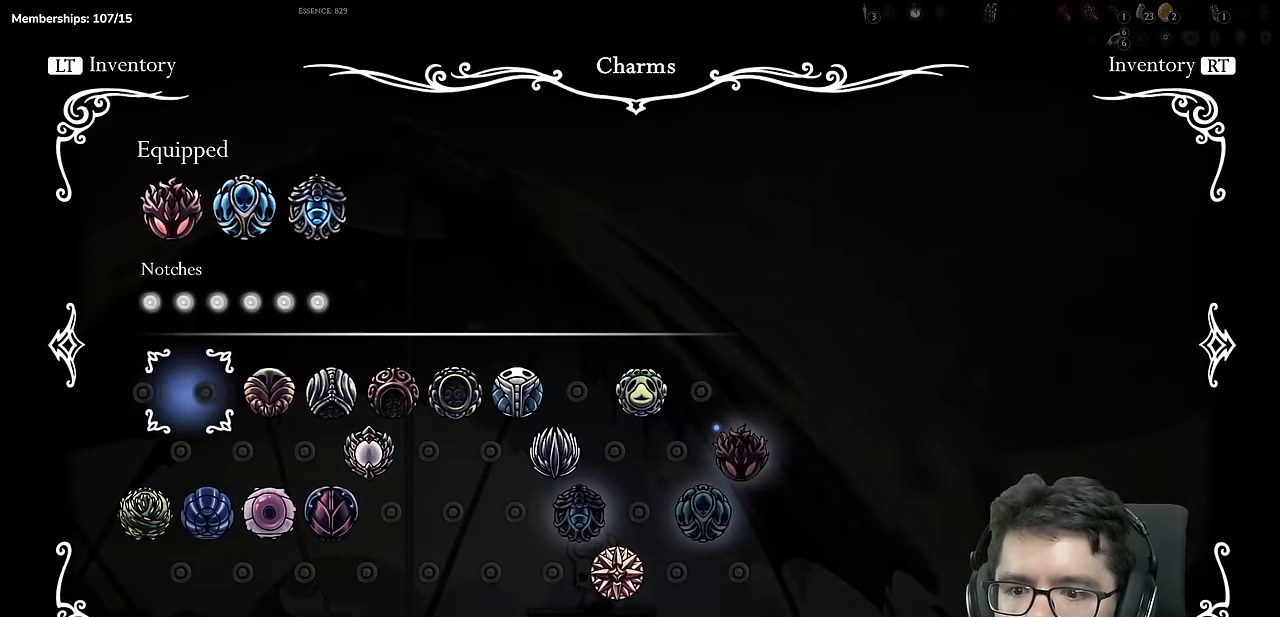
{"buttons": [], "left_stick": "center", "right_stick": "center", "events": [[34, "DPAD_UP", "down"], [151, "DPAD_UP", "up"], [267, "DPAD_RIGHT", "down"], [401, "DPAD_RIGHT", "up"]]}
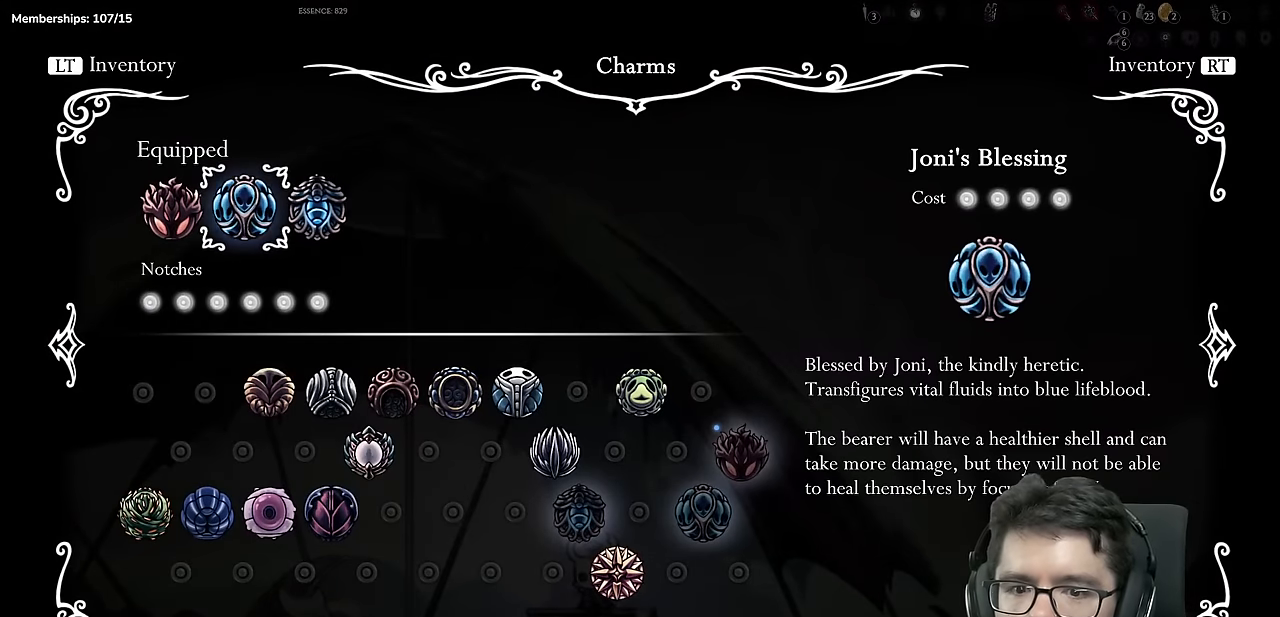
{"buttons": [], "left_stick": "center", "right_stick": "center", "events": [[67, "A", "down"], [250, "A", "up"], [334, "SELECT", "down"], [484, "SELECT", "up"]]}
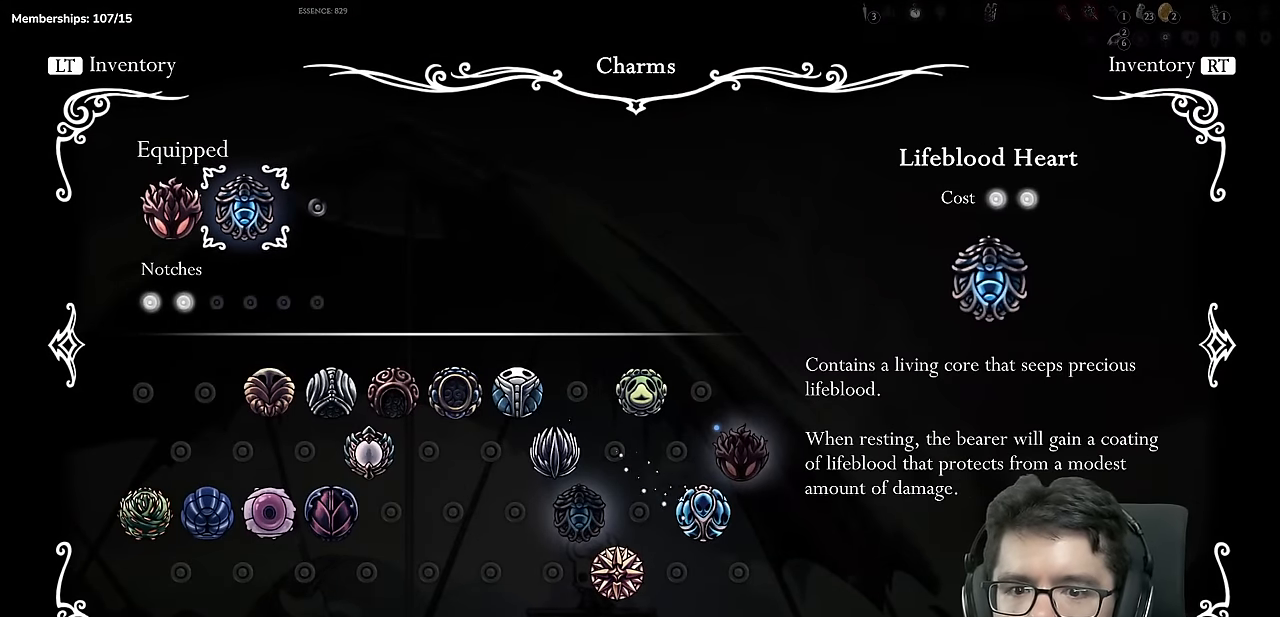
{"buttons": [], "left_stick": "center", "right_stick": "center", "events": [[167, "SELECT", "down"], [317, "SELECT", "up"]]}
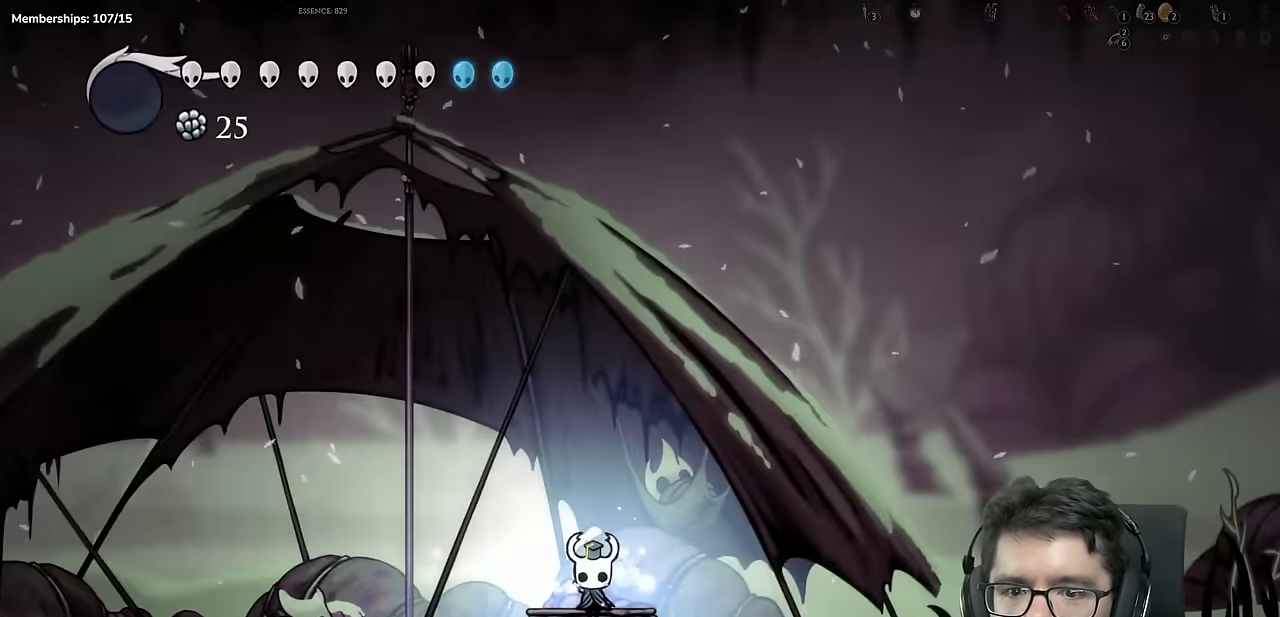
{"buttons": ["SELECT"], "left_stick": "center", "right_stick": "center", "events": [[484, "SELECT", "down"]]}